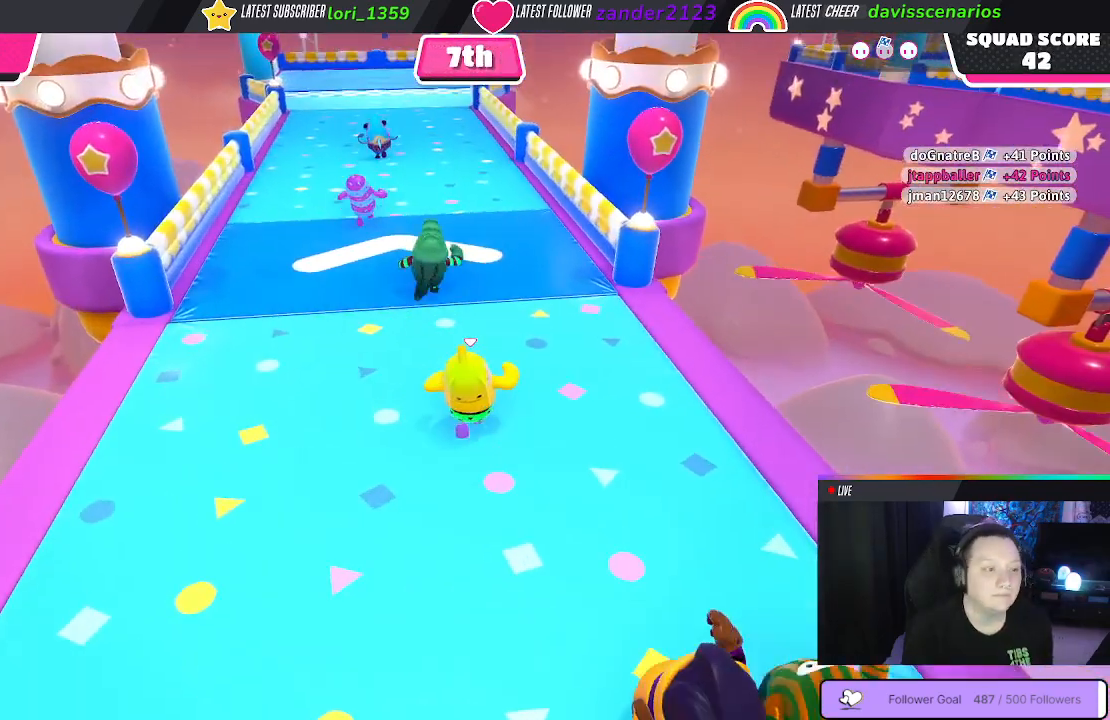
Gameplay with a controller (Xbox layout); each line is a JSON object with the inputs held at the frame after it. "events" lists button and stick changes between this image and that frame as [ms after this image, input, new state], when the widget could be followed in between. Not read: SHARE.
{"buttons": [], "left_stick": "up", "right_stick": "center", "events": [[250, "left_stick", "up-left"], [367, "A", "down"], [467, "A", "up"], [483, "left_stick", "up"]]}
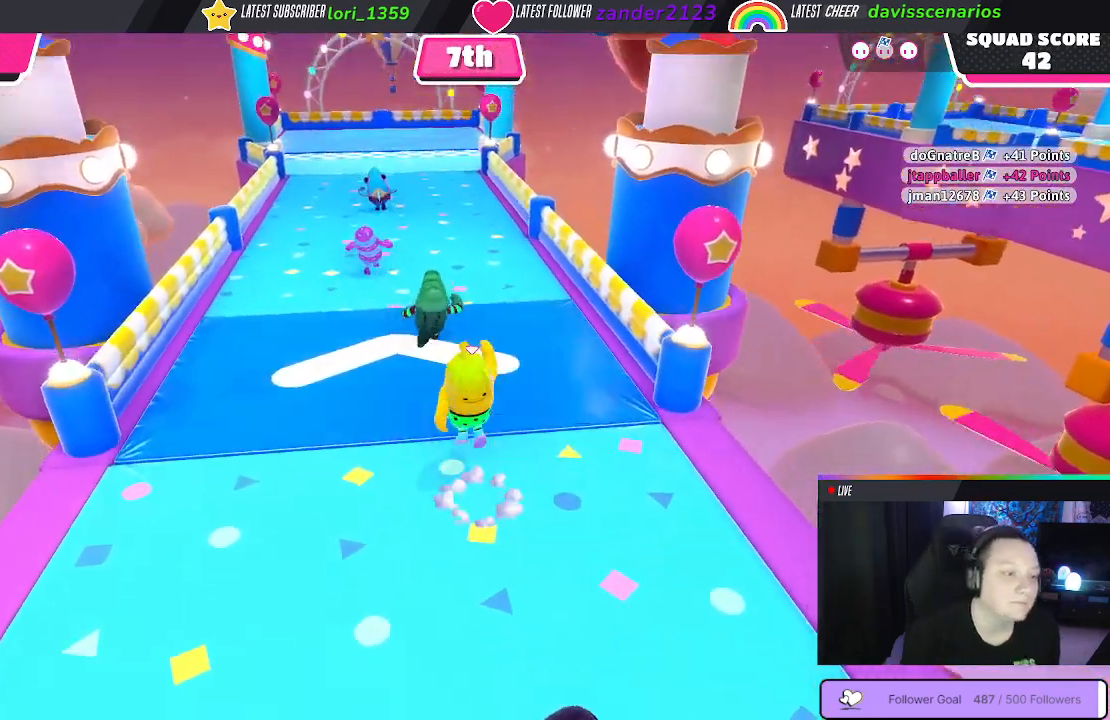
{"buttons": [], "left_stick": "up", "right_stick": "center", "events": []}
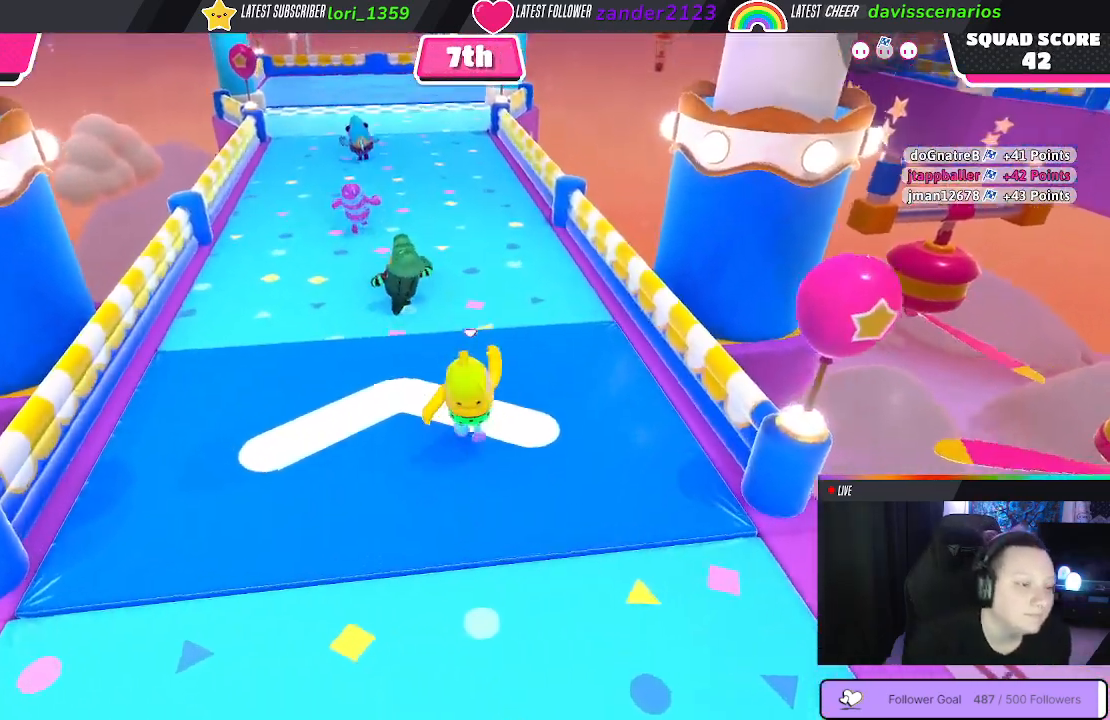
{"buttons": [], "left_stick": "up", "right_stick": "center", "events": [[117, "A", "down"], [233, "A", "up"]]}
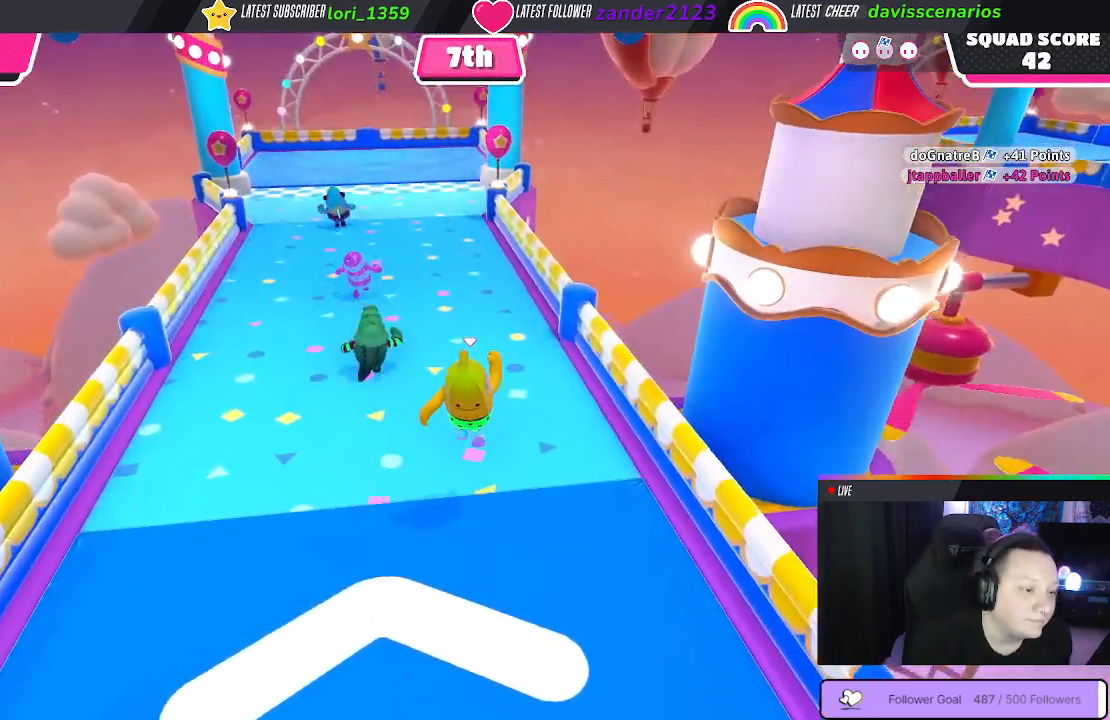
{"buttons": [], "left_stick": "up", "right_stick": "center", "events": [[33, "right_stick", "left"], [183, "right_stick", "center"], [450, "right_stick", "up-right"], [500, "right_stick", "center"]]}
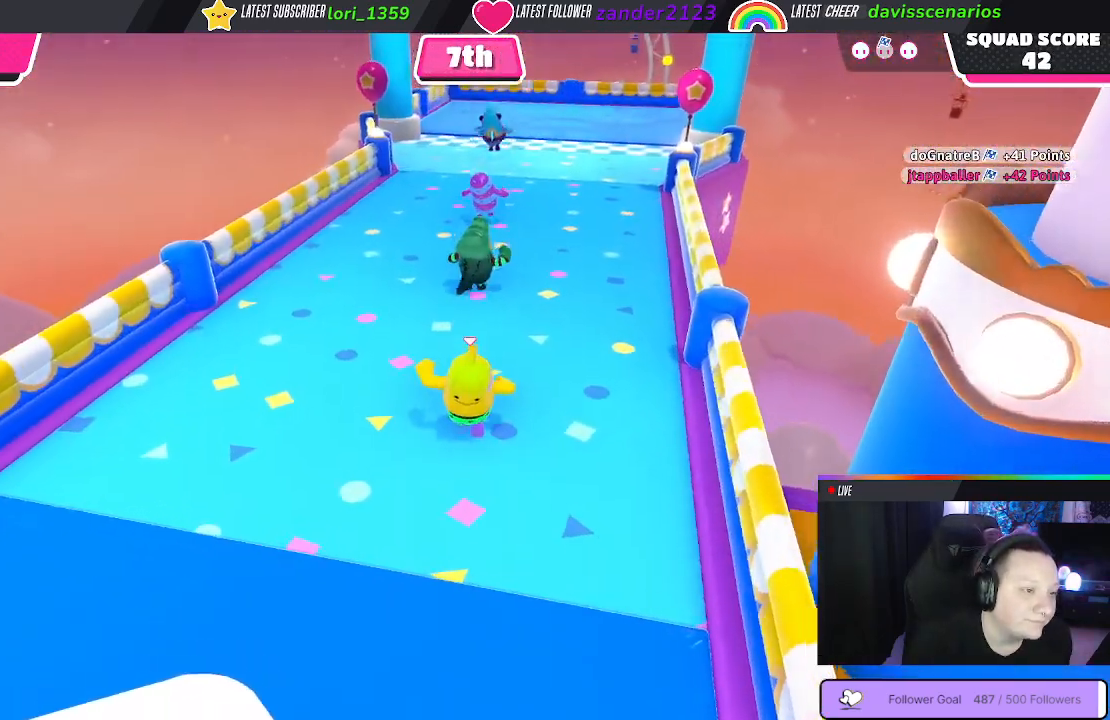
{"buttons": [], "left_stick": "up", "right_stick": "center", "events": []}
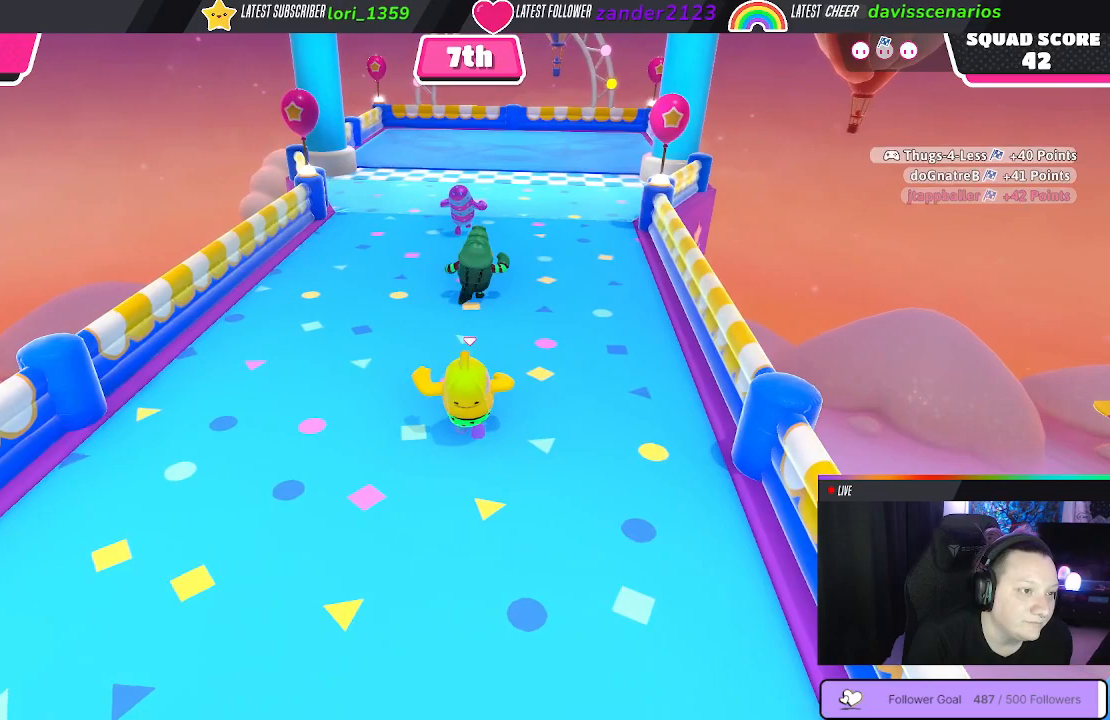
{"buttons": [], "left_stick": "up", "right_stick": "center", "events": []}
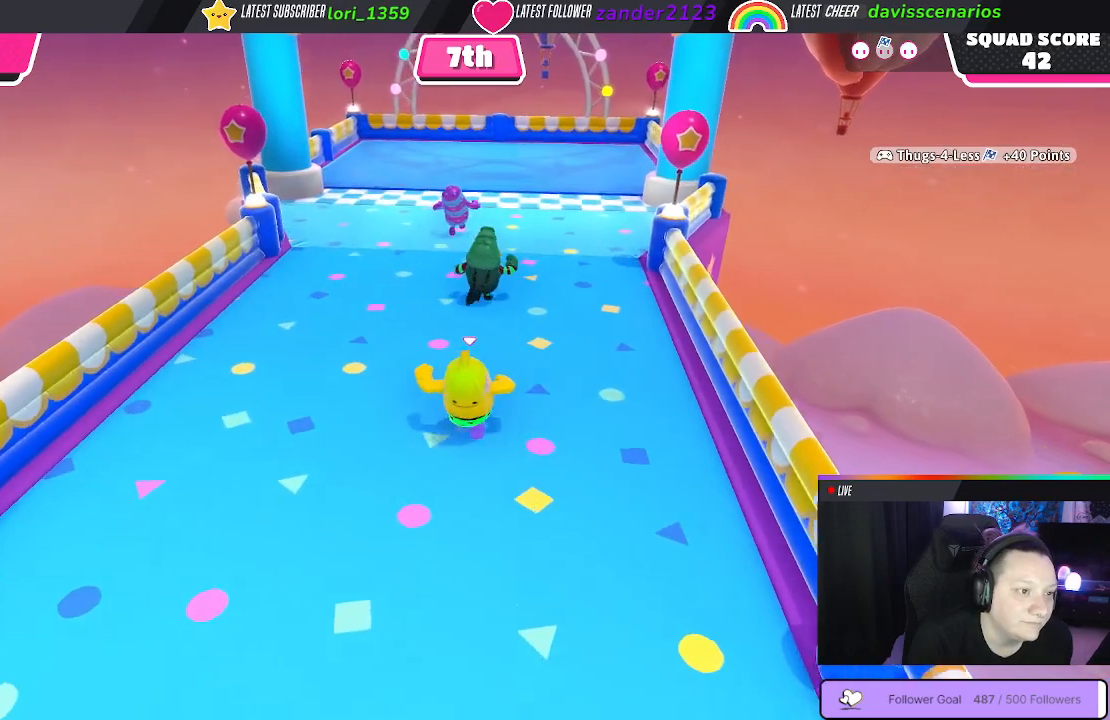
{"buttons": [], "left_stick": "up", "right_stick": "center", "events": []}
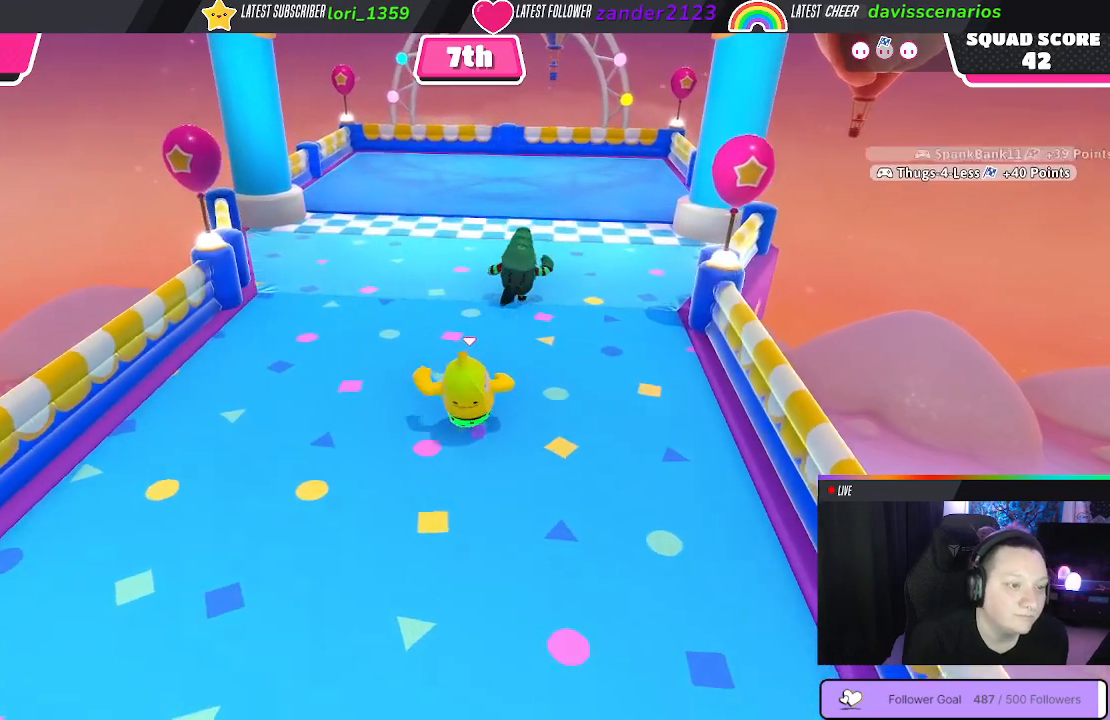
{"buttons": [], "left_stick": "up", "right_stick": "center", "events": []}
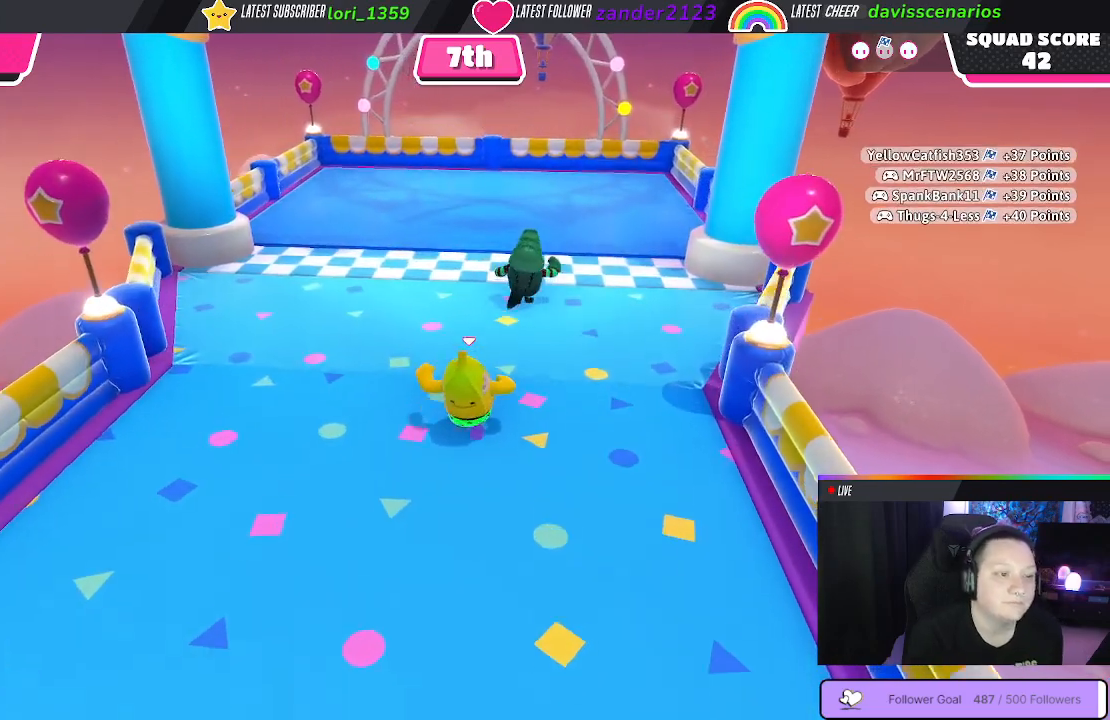
{"buttons": [], "left_stick": "up", "right_stick": "center", "events": [[400, "A", "down"], [500, "A", "up"]]}
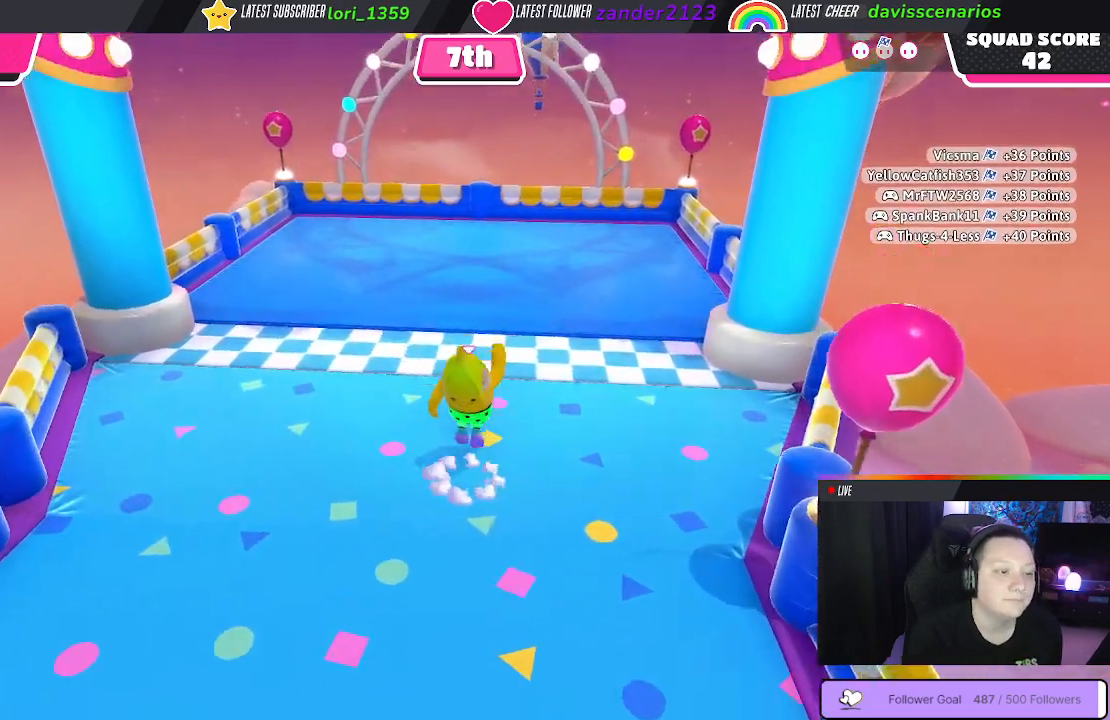
{"buttons": [], "left_stick": "up", "right_stick": "center", "events": [[100, "X", "down"], [217, "X", "up"]]}
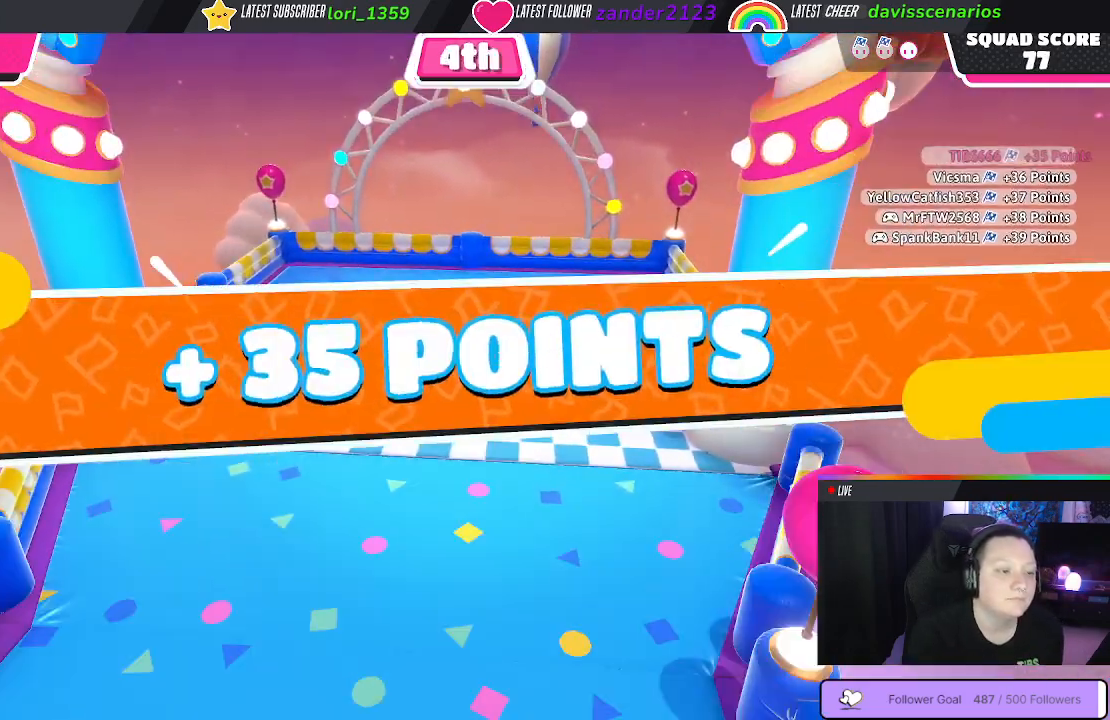
{"buttons": [], "left_stick": "center", "right_stick": "center", "events": [[200, "left_stick", "center"]]}
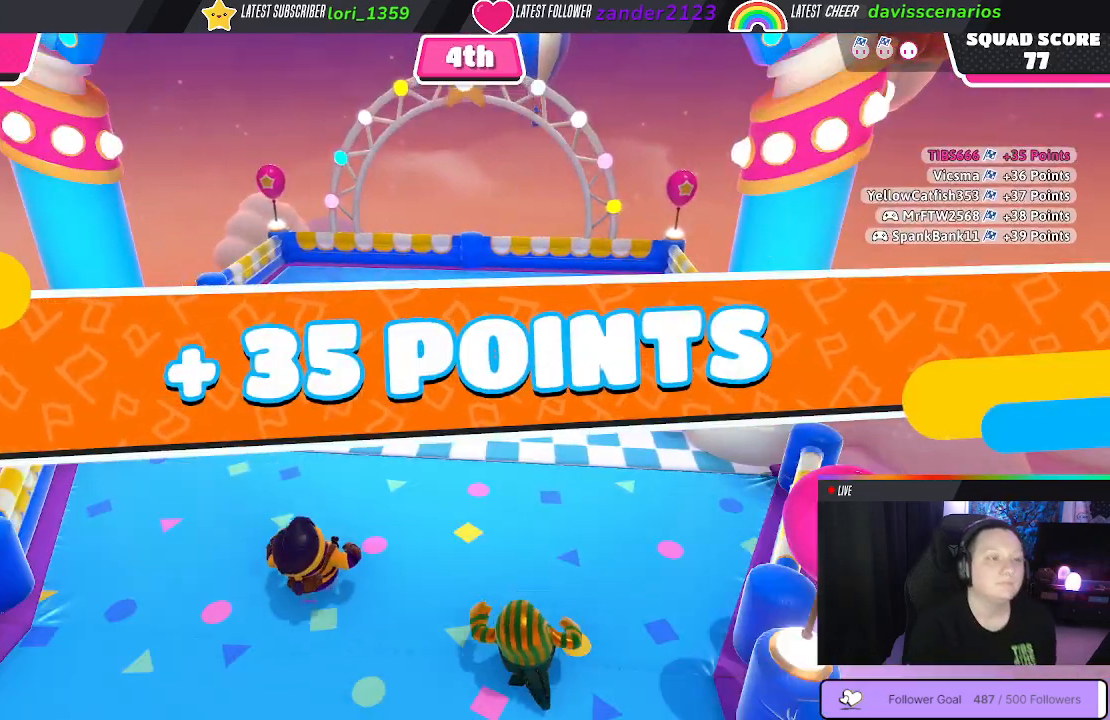
{"buttons": [], "left_stick": "center", "right_stick": "center", "events": []}
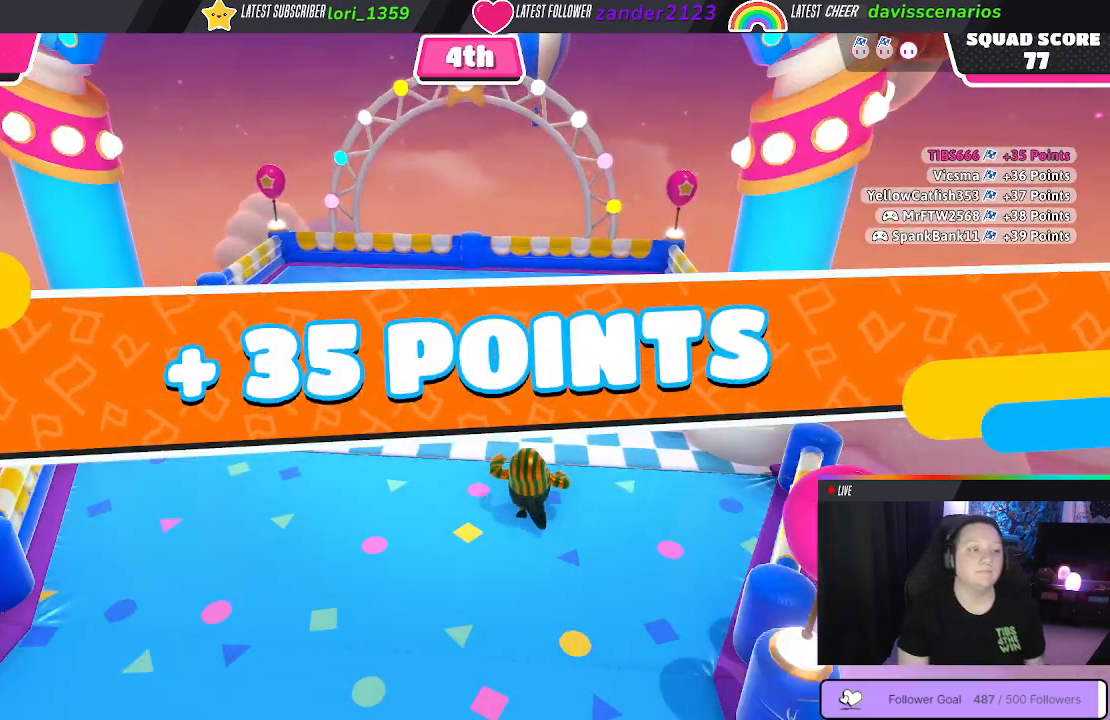
{"buttons": [], "left_stick": "center", "right_stick": "center", "events": []}
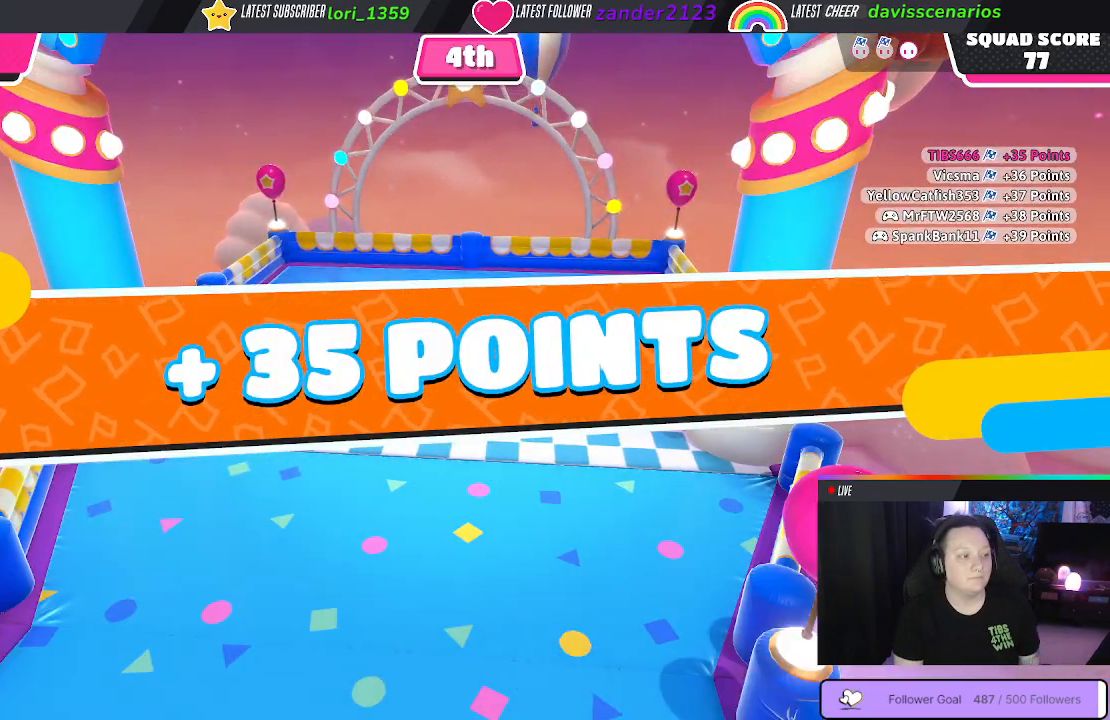
{"buttons": [], "left_stick": "center", "right_stick": "center", "events": []}
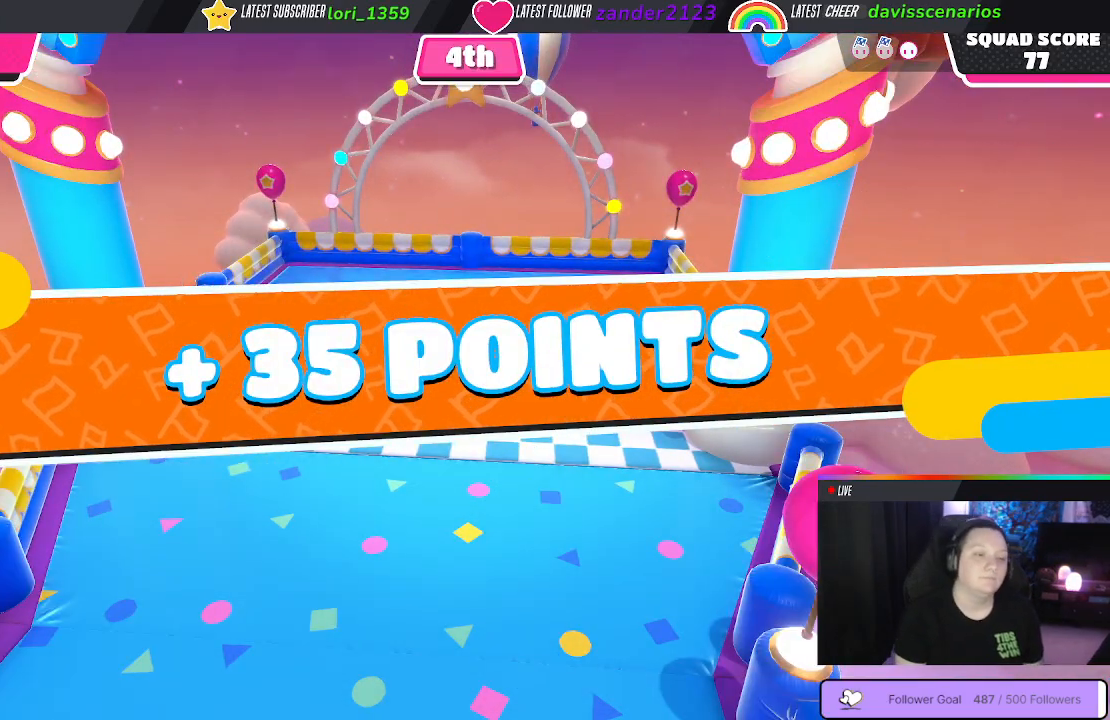
{"buttons": [], "left_stick": "center", "right_stick": "center", "events": []}
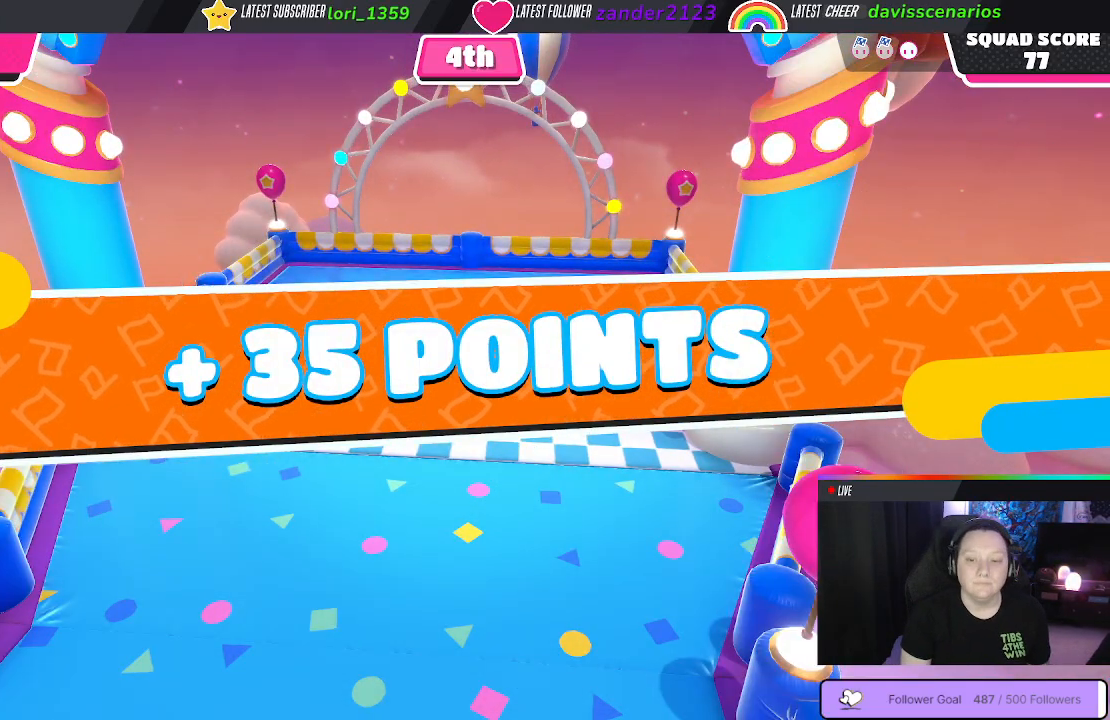
{"buttons": [], "left_stick": "center", "right_stick": "center", "events": []}
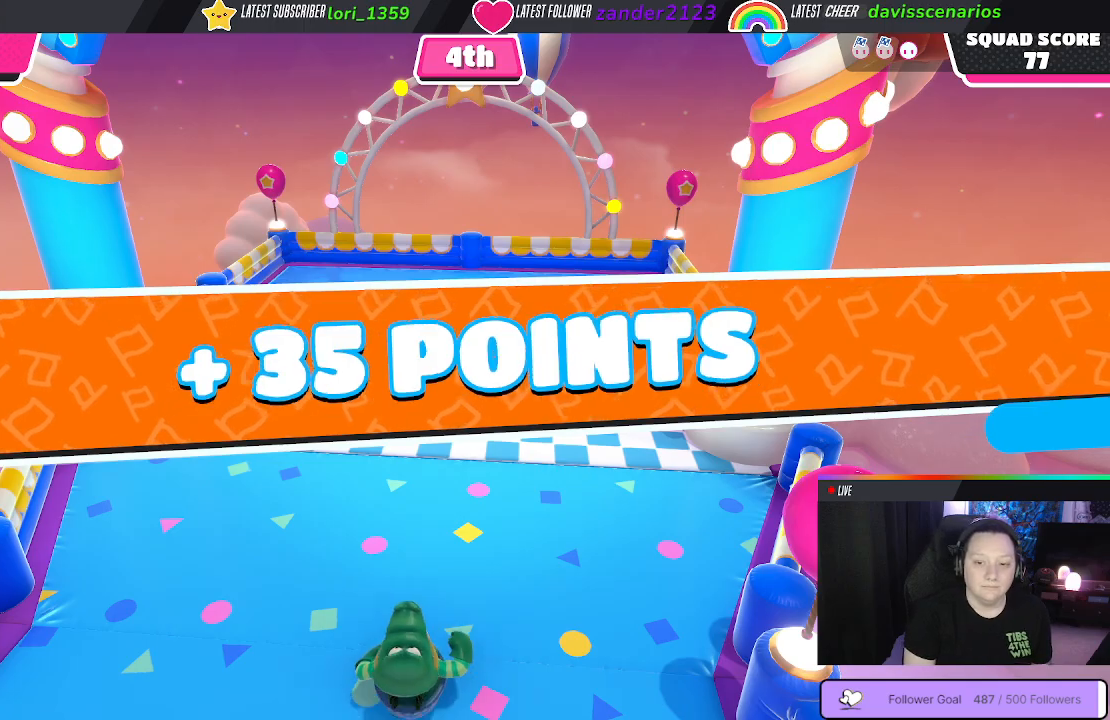
{"buttons": [], "left_stick": "center", "right_stick": "center", "events": []}
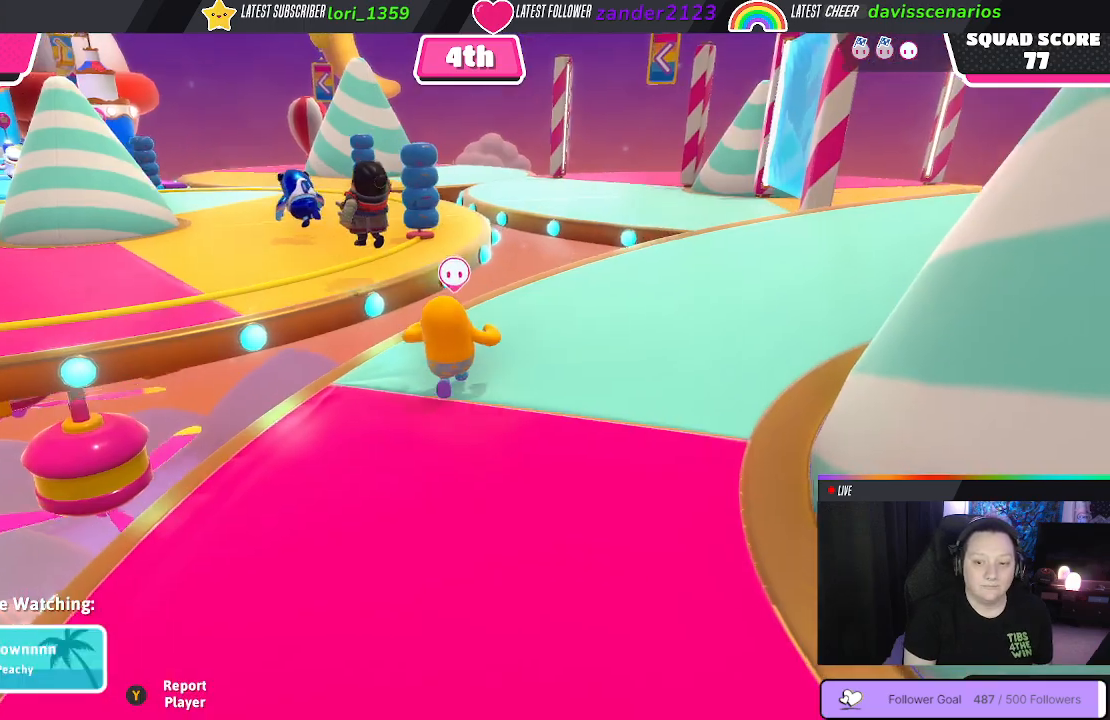
{"buttons": [], "left_stick": "center", "right_stick": "center", "events": []}
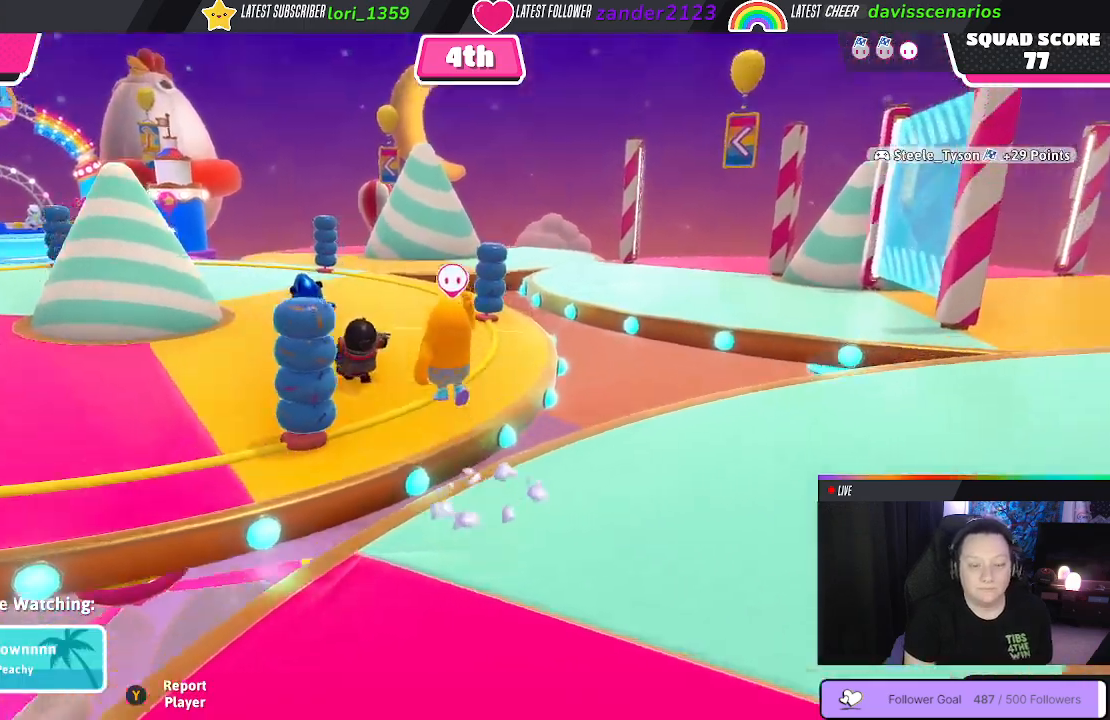
{"buttons": [], "left_stick": "center", "right_stick": "center", "events": []}
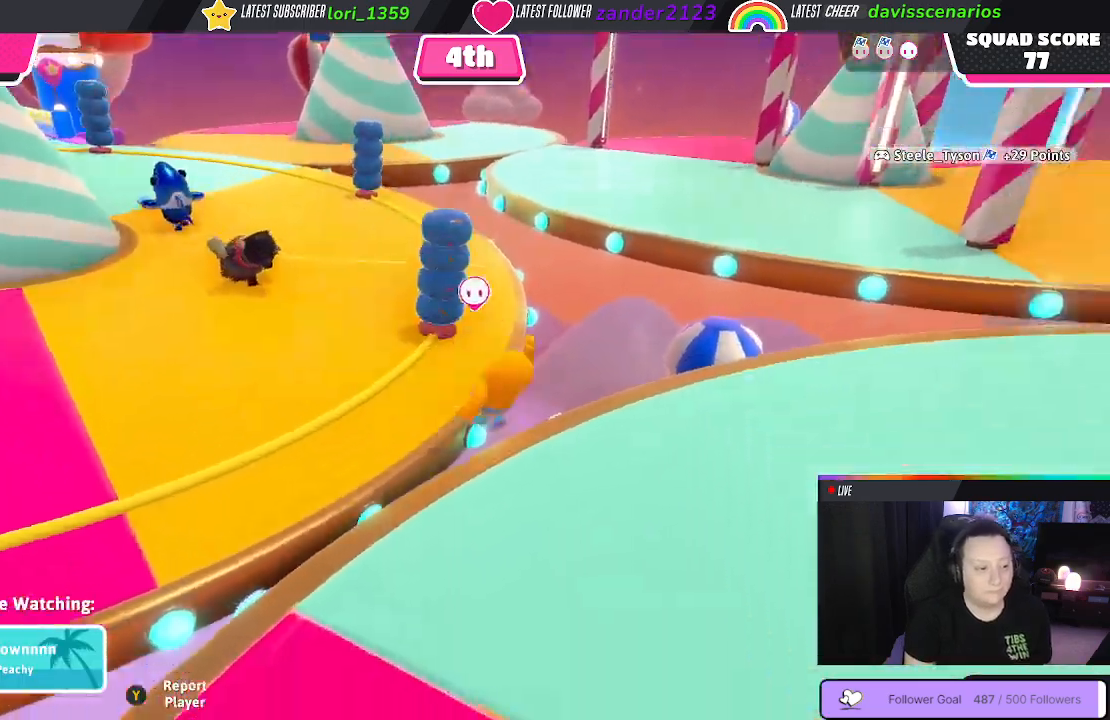
{"buttons": [], "left_stick": "center", "right_stick": "left", "events": [[133, "right_stick", "left"]]}
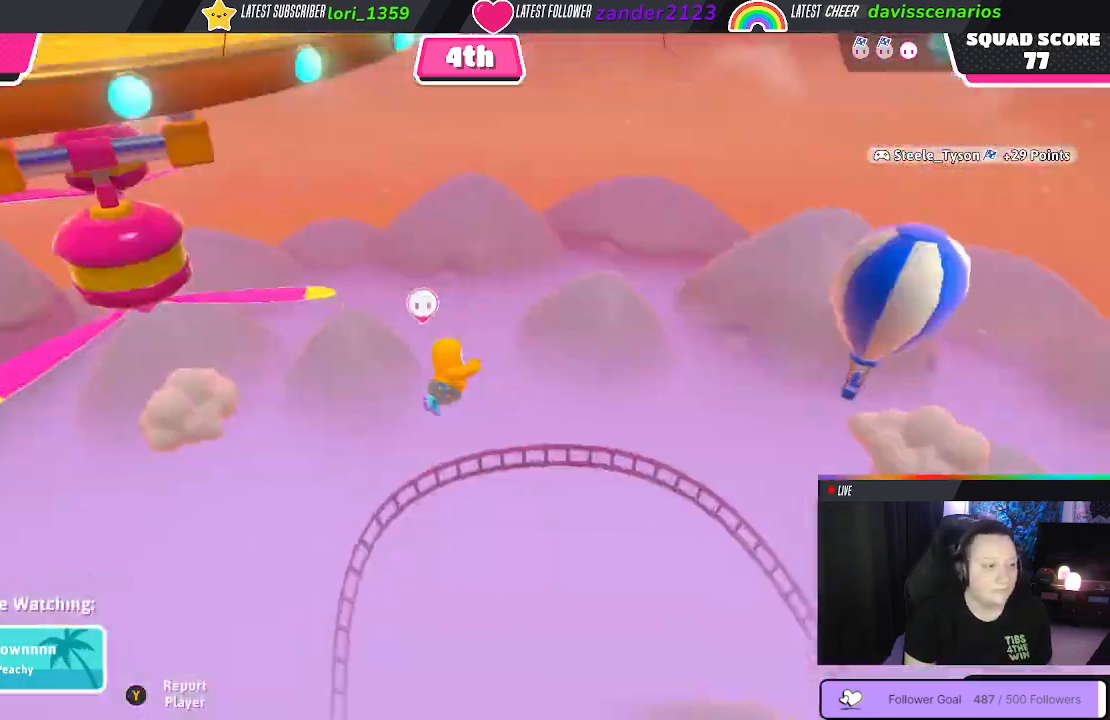
{"buttons": [], "left_stick": "center", "right_stick": "center", "events": [[100, "right_stick", "center"]]}
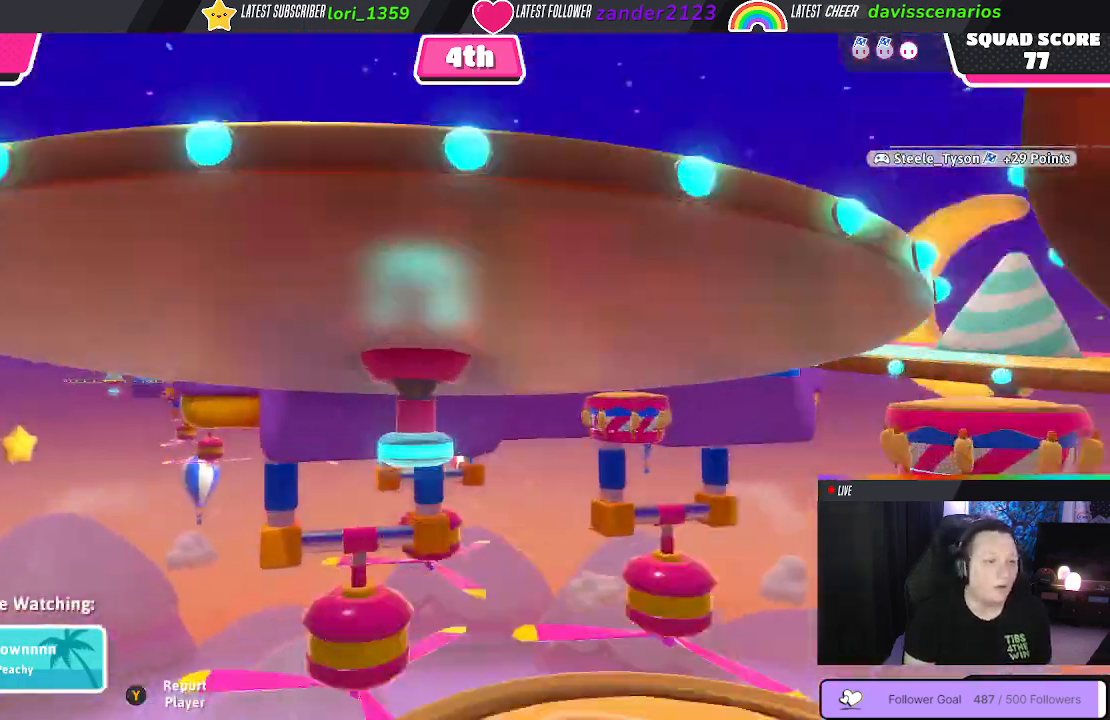
{"buttons": [], "left_stick": "center", "right_stick": "center", "events": []}
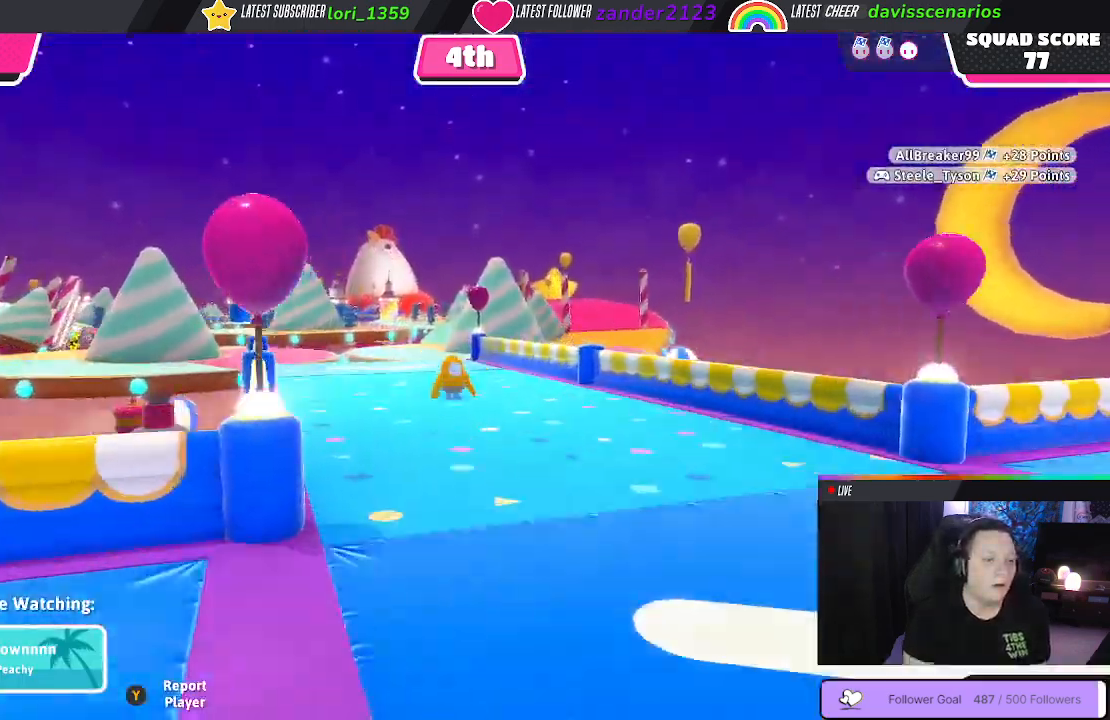
{"buttons": [], "left_stick": "center", "right_stick": "right", "events": [[350, "right_stick", "right"]]}
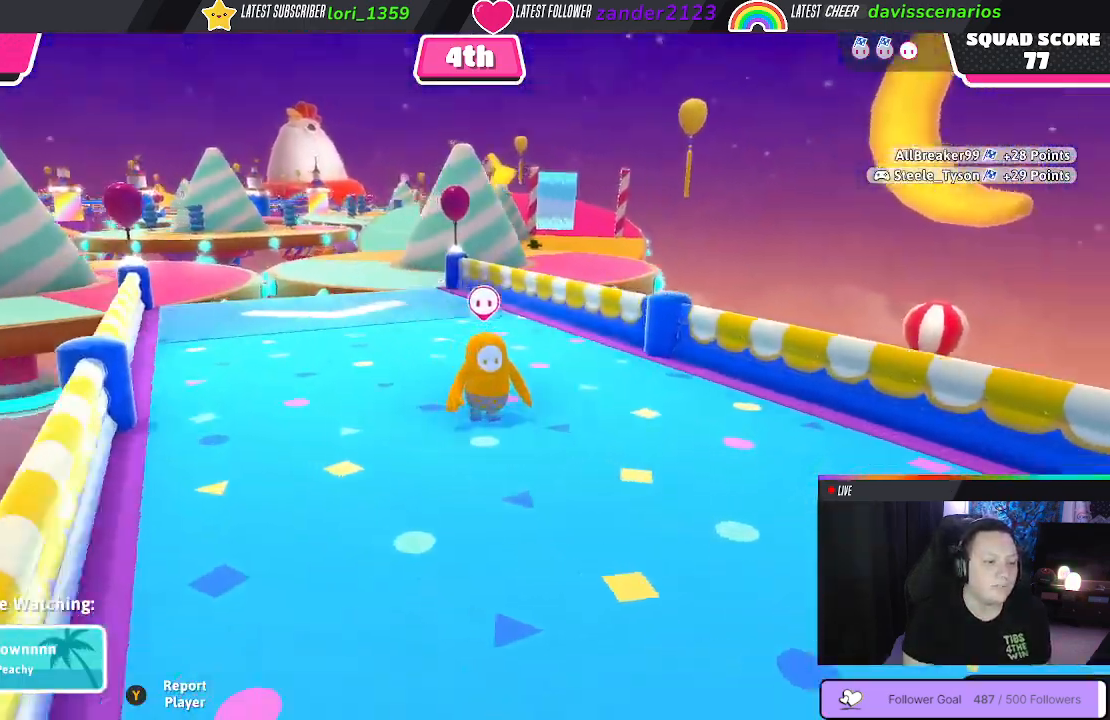
{"buttons": [], "left_stick": "center", "right_stick": "right", "events": []}
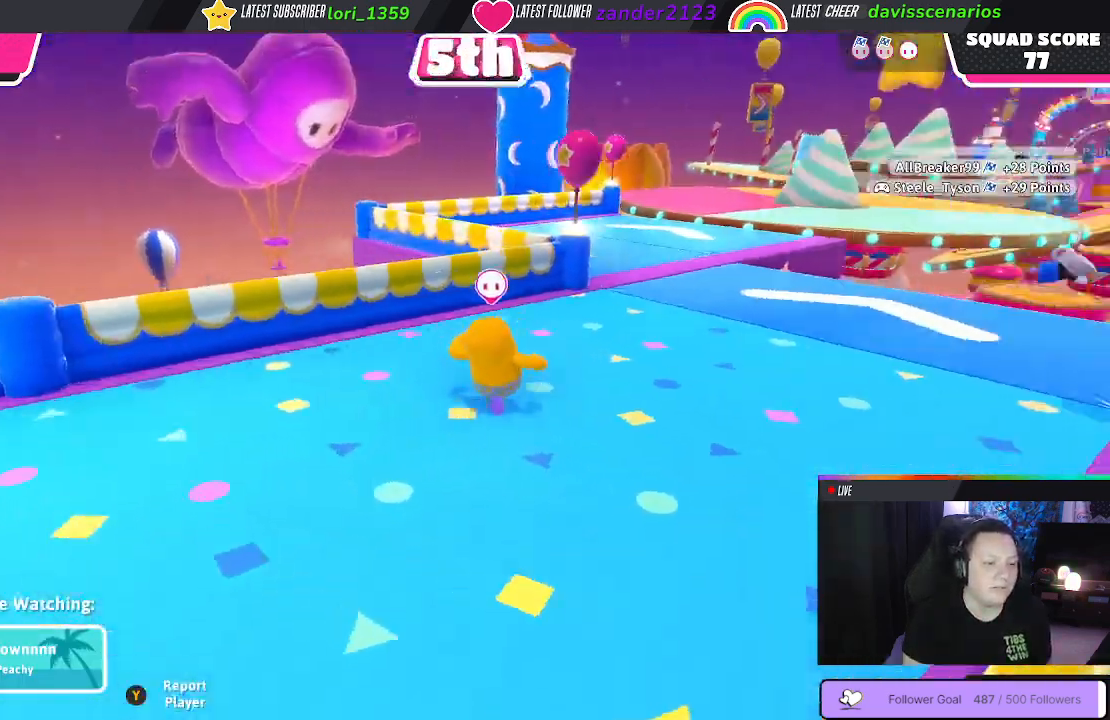
{"buttons": [], "left_stick": "center", "right_stick": "center", "events": [[483, "right_stick", "center"]]}
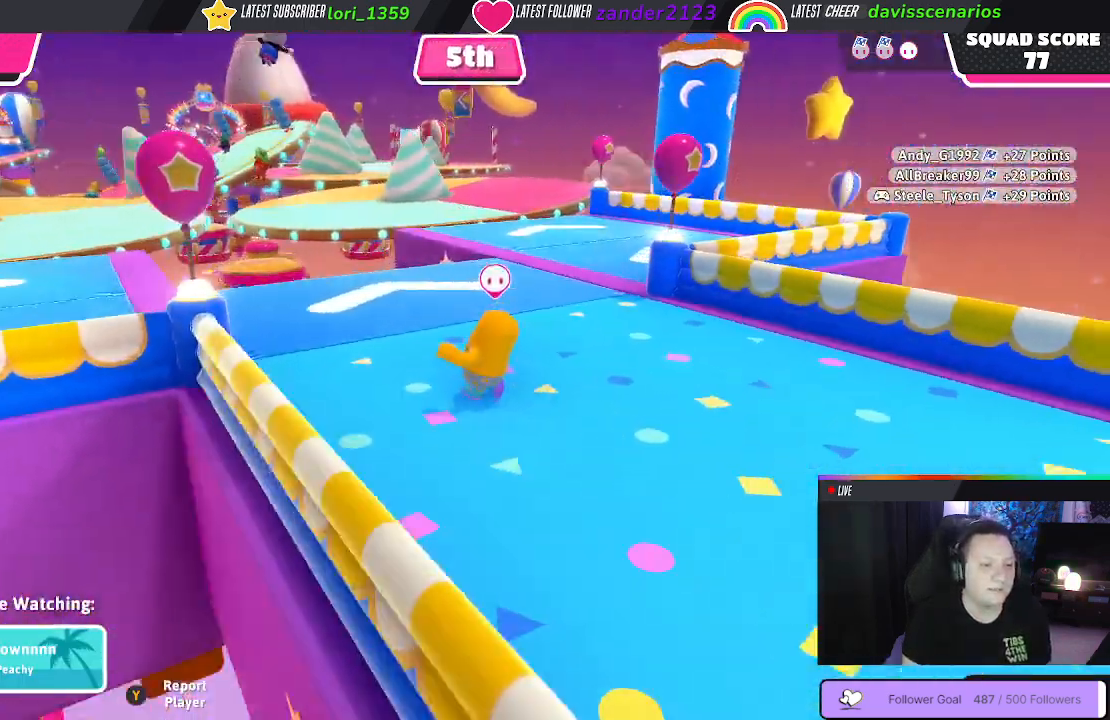
{"buttons": [], "left_stick": "center", "right_stick": "down-left", "events": [[367, "right_stick", "down-left"]]}